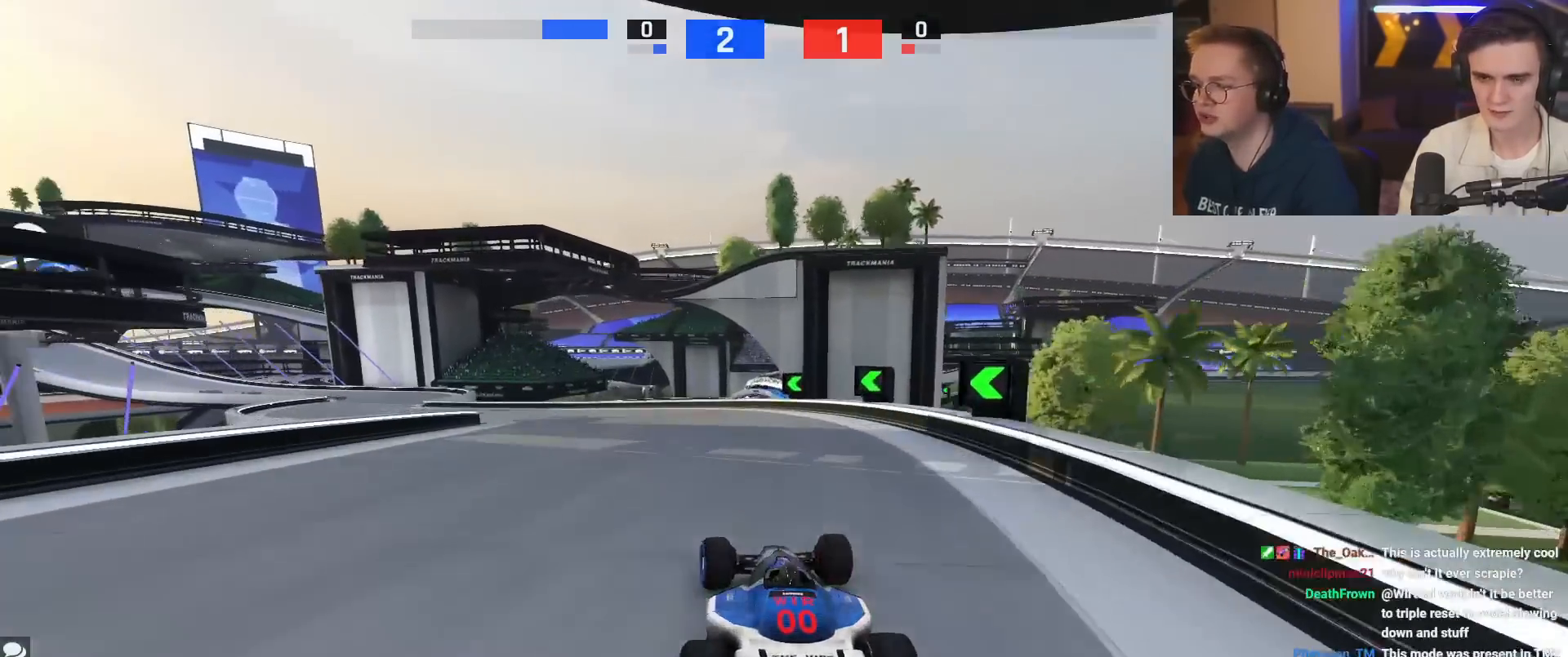
Gameplay with keyboard; each line is a JSON object with the keys held at the frame after it. "events" lists presses ("down") and releases ("up") of "brake", "down", "left", "right" and "up" between this image and that frame as [ms after this image, input, new state], when the widget could be followed in between. No other keys are recorded. Mouse input is not recorded. Key names are as the overlay labels them; some are game actions (e.g. jump) rather than physical keys.
{"keys": ["left", "up"], "events": [[83, "left", "down"], [267, "left", "up"], [400, "left", "down"]]}
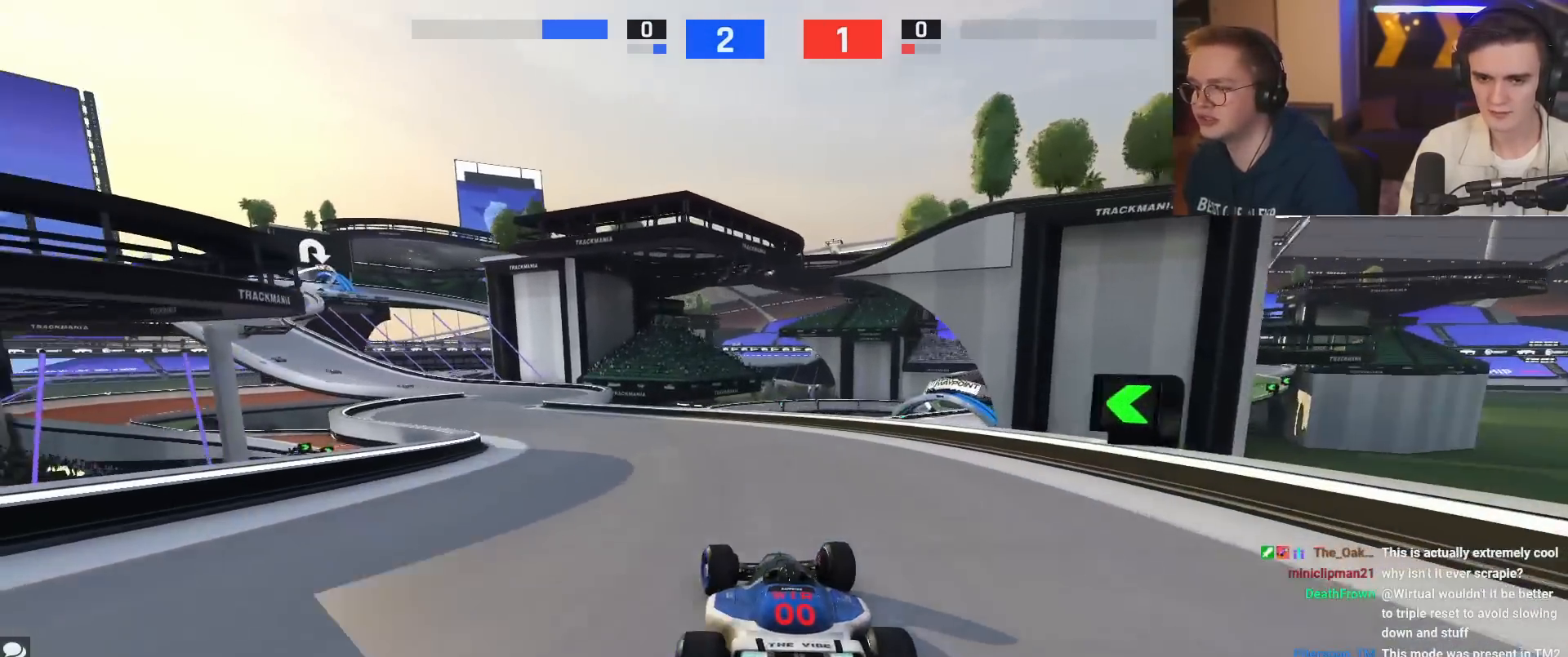
{"keys": ["left", "up"], "events": [[133, "left", "up"], [283, "left", "down"]]}
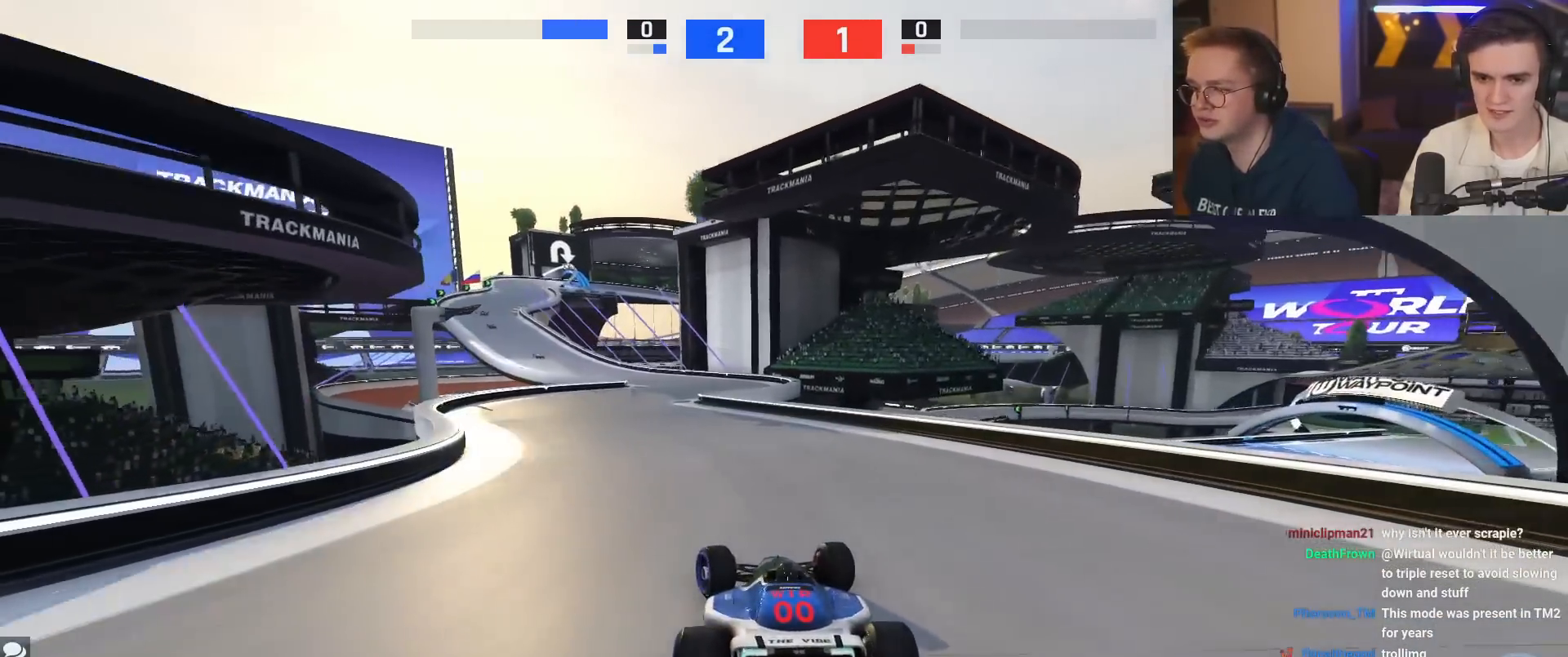
{"keys": ["up"], "events": [[17, "left", "up"]]}
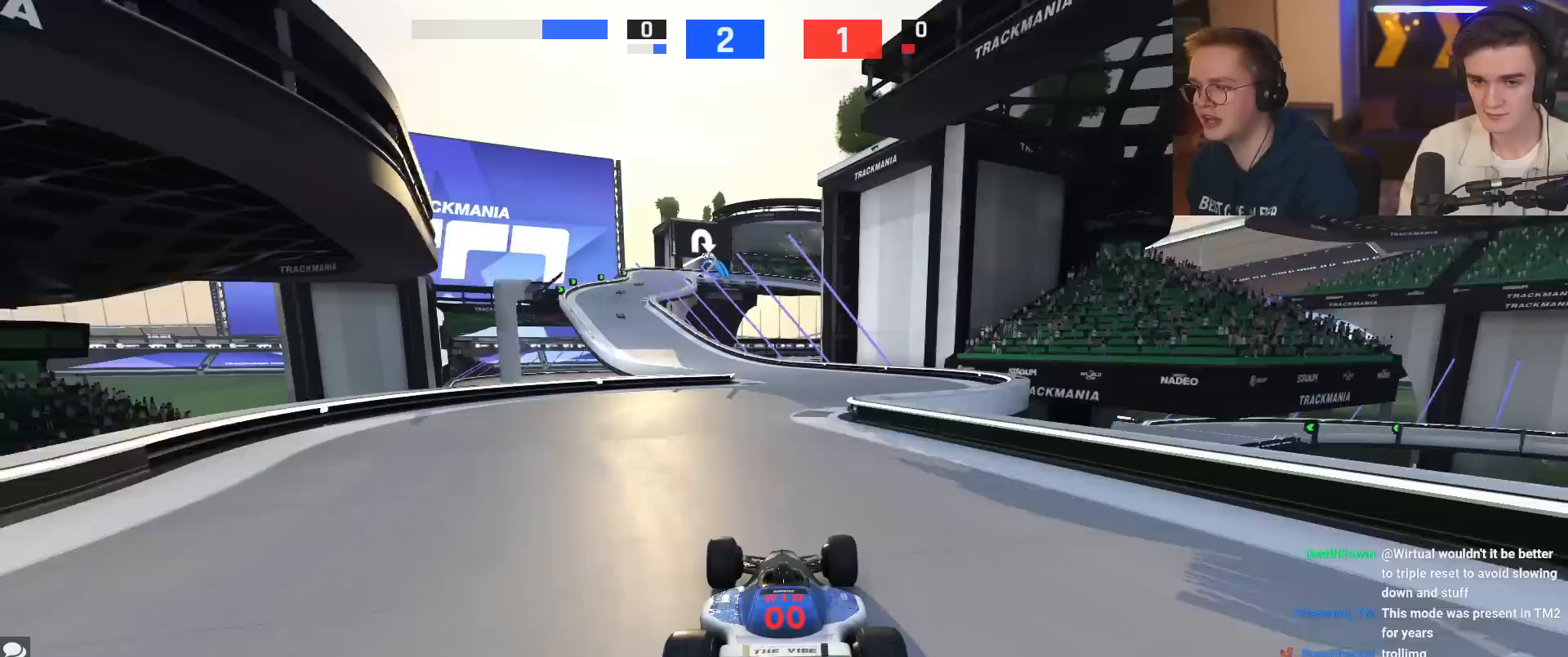
{"keys": ["left", "up"], "events": [[367, "left", "down"]]}
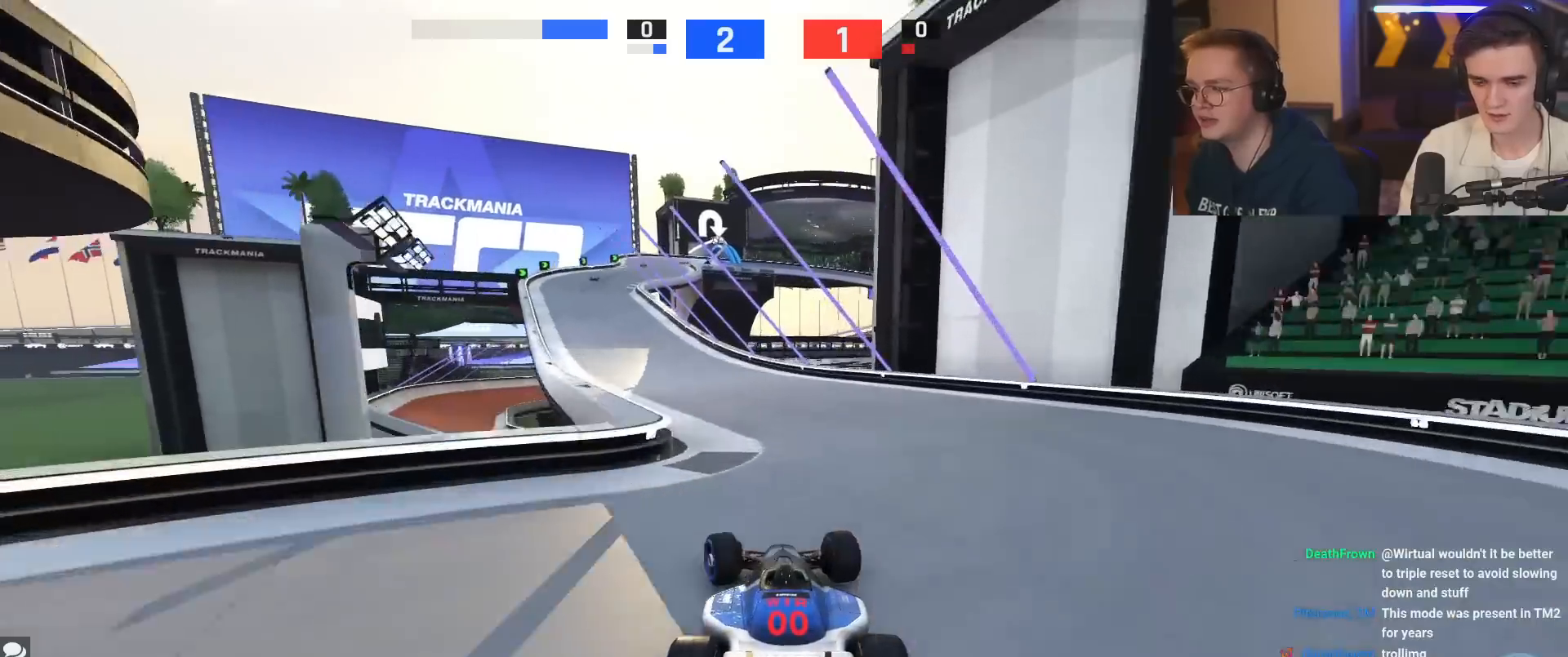
{"keys": ["up"], "events": [[334, "left", "up"]]}
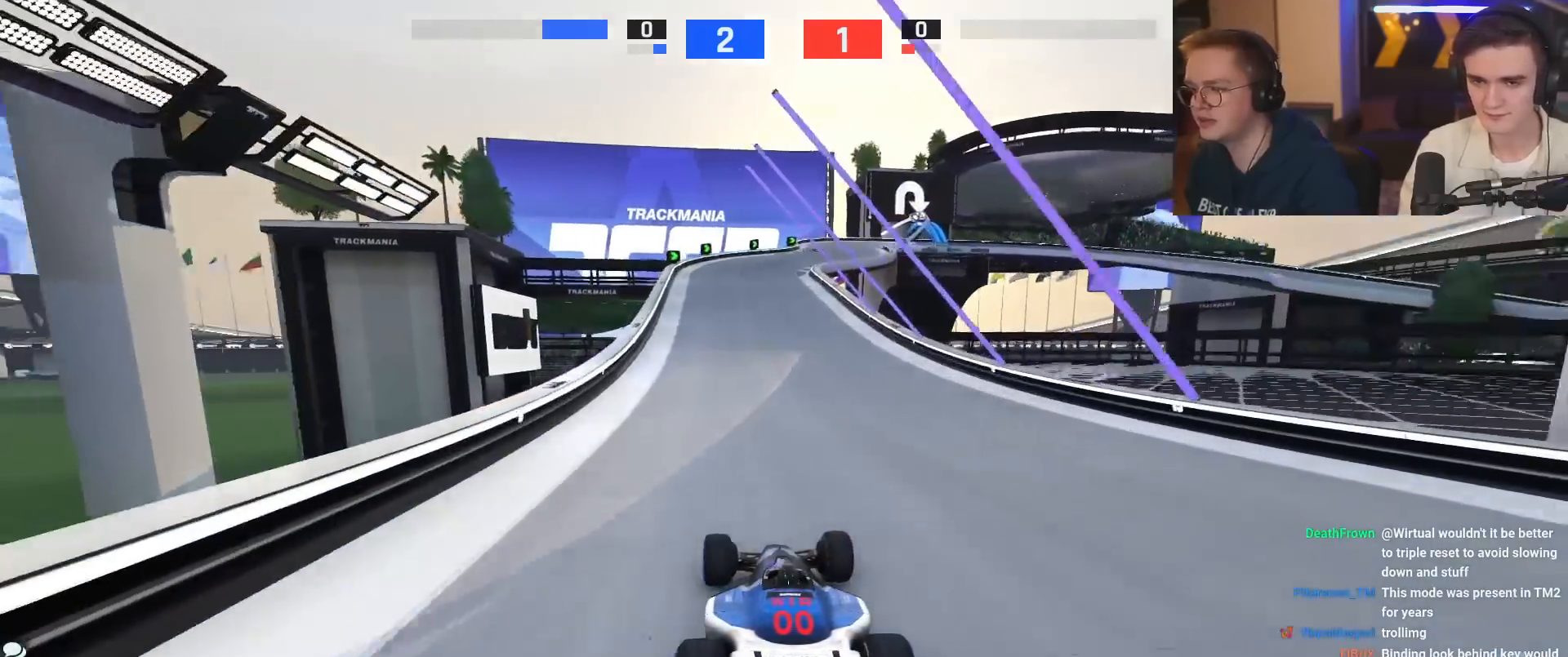
{"keys": ["up"], "events": [[383, "right", "down"], [483, "right", "up"]]}
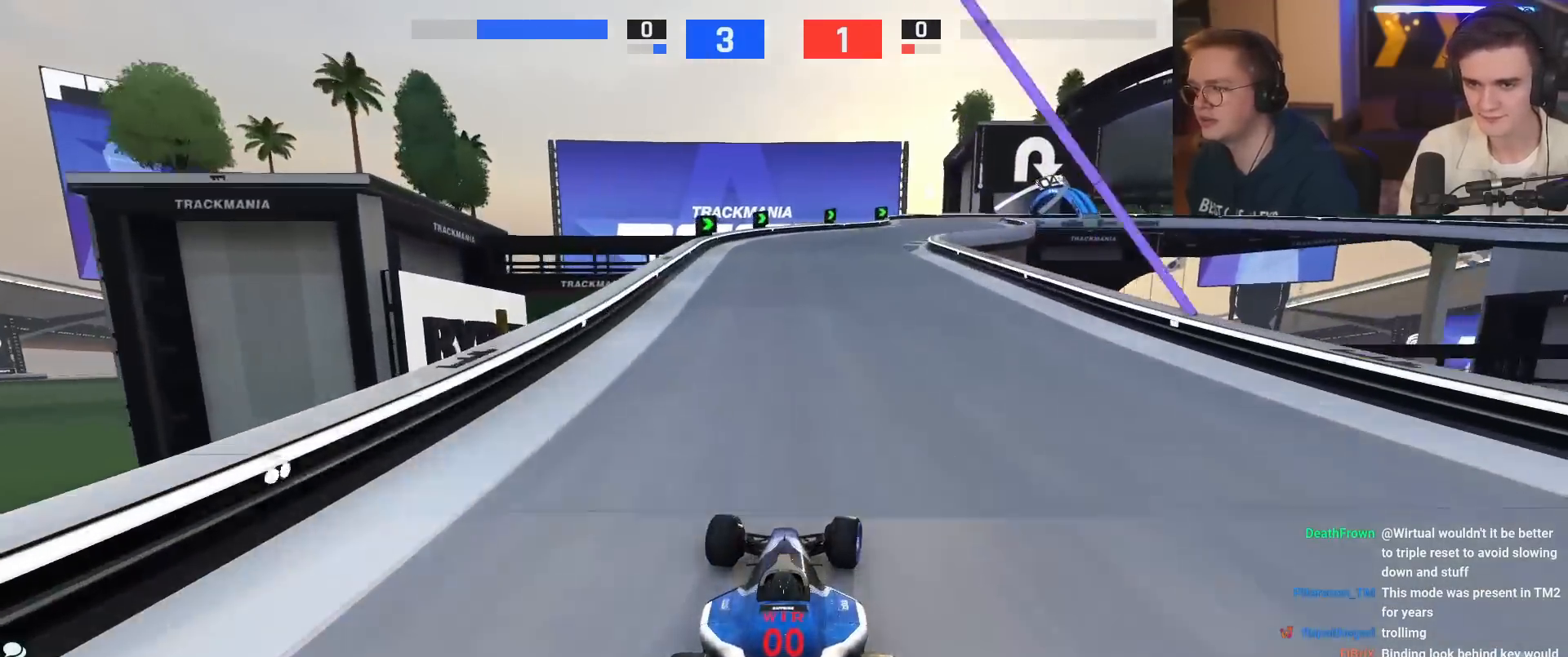
{"keys": ["right", "up"], "events": [[400, "right", "down"]]}
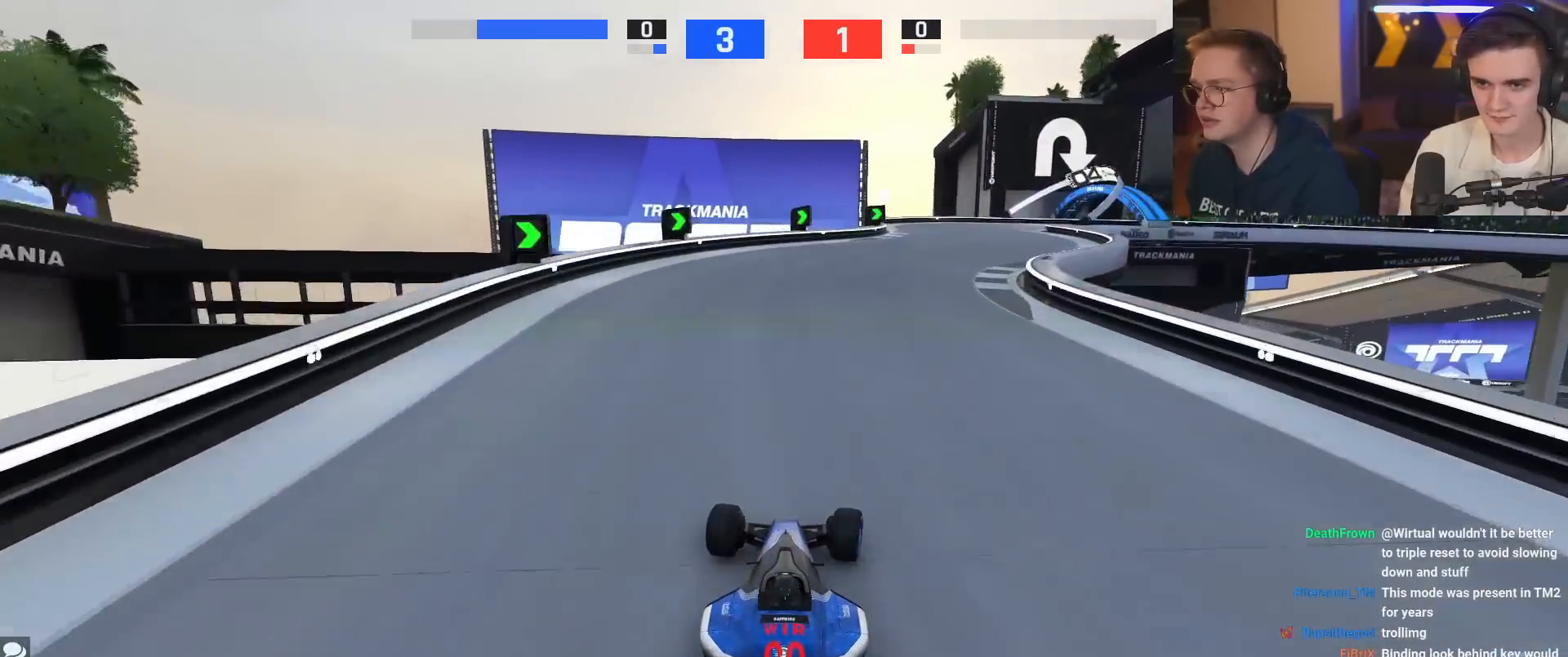
{"keys": ["brake", "right", "up"], "events": [[367, "right", "up"], [417, "brake", "down"], [417, "right", "down"]]}
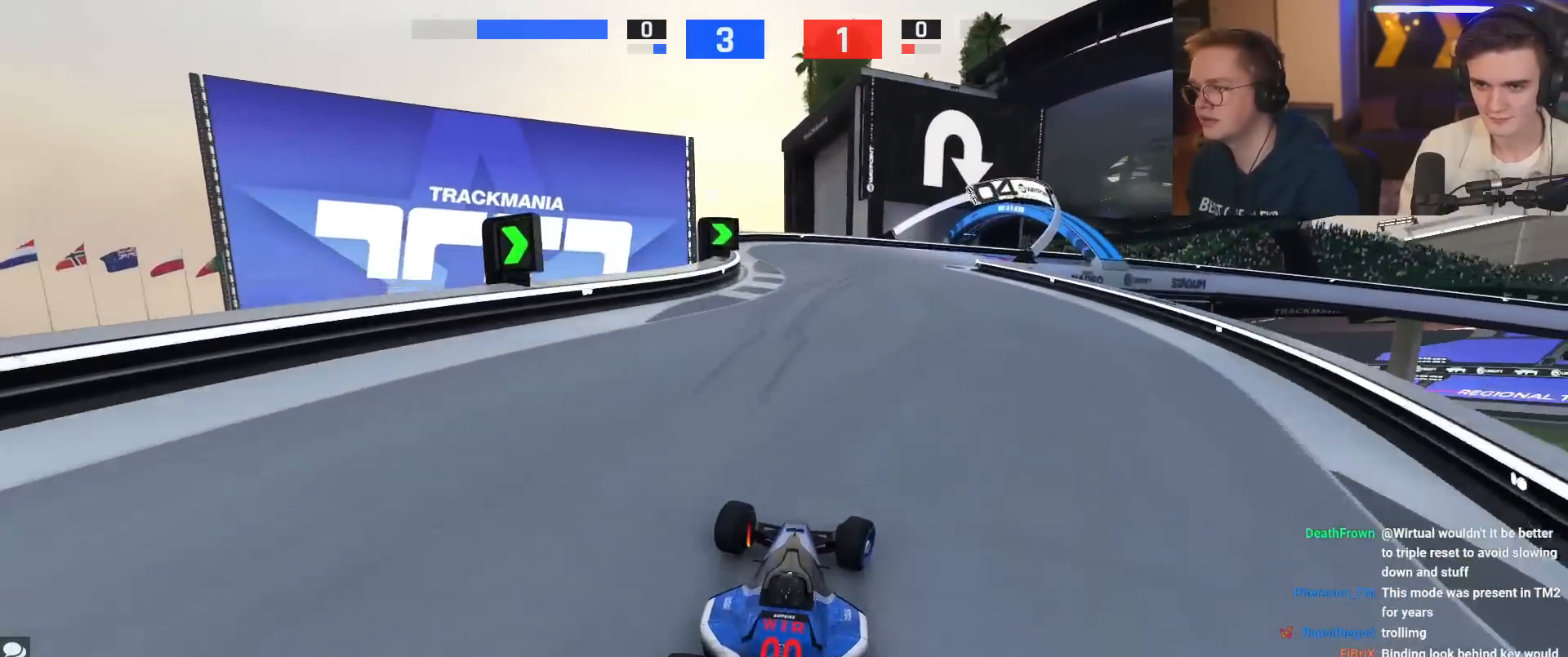
{"keys": ["right", "up"], "events": [[200, "up", "up"], [350, "up", "down"], [484, "brake", "up"]]}
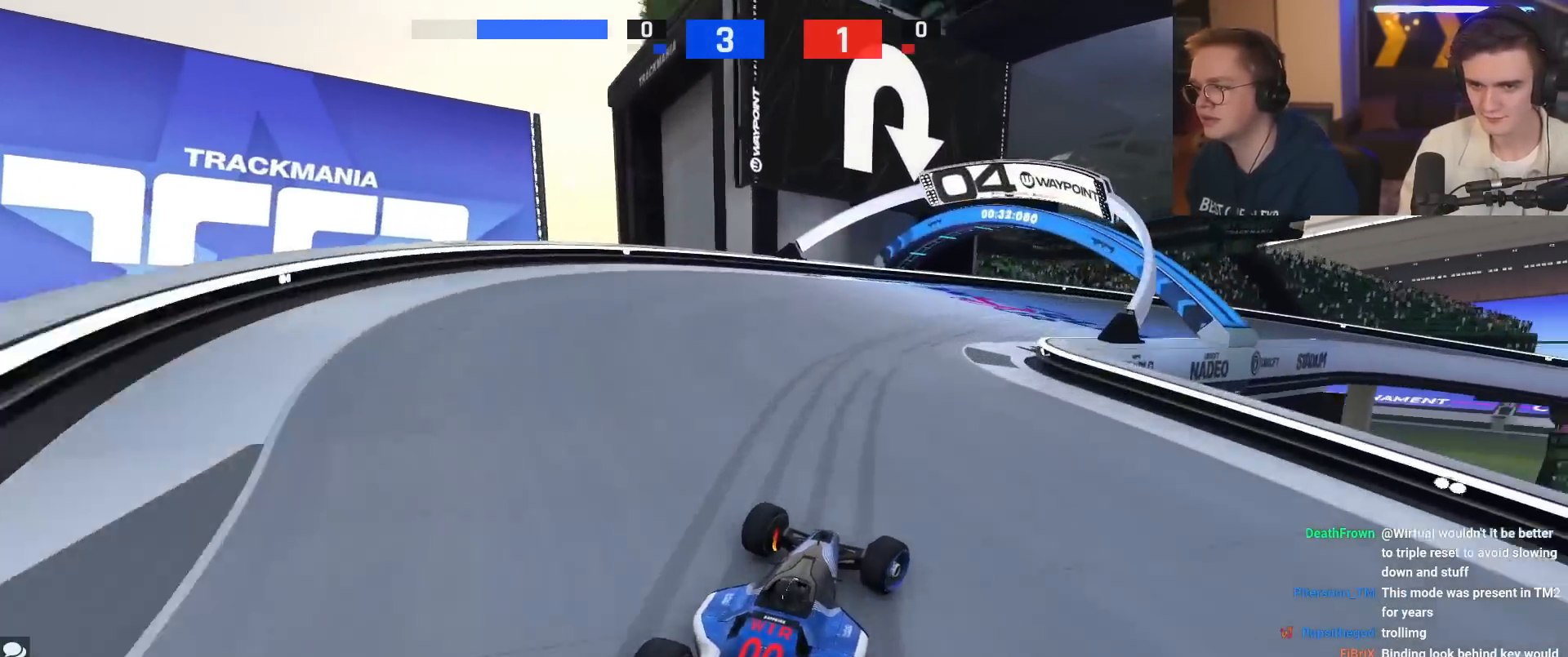
{"keys": ["right", "up"], "events": [[266, "up", "up"], [367, "up", "down"]]}
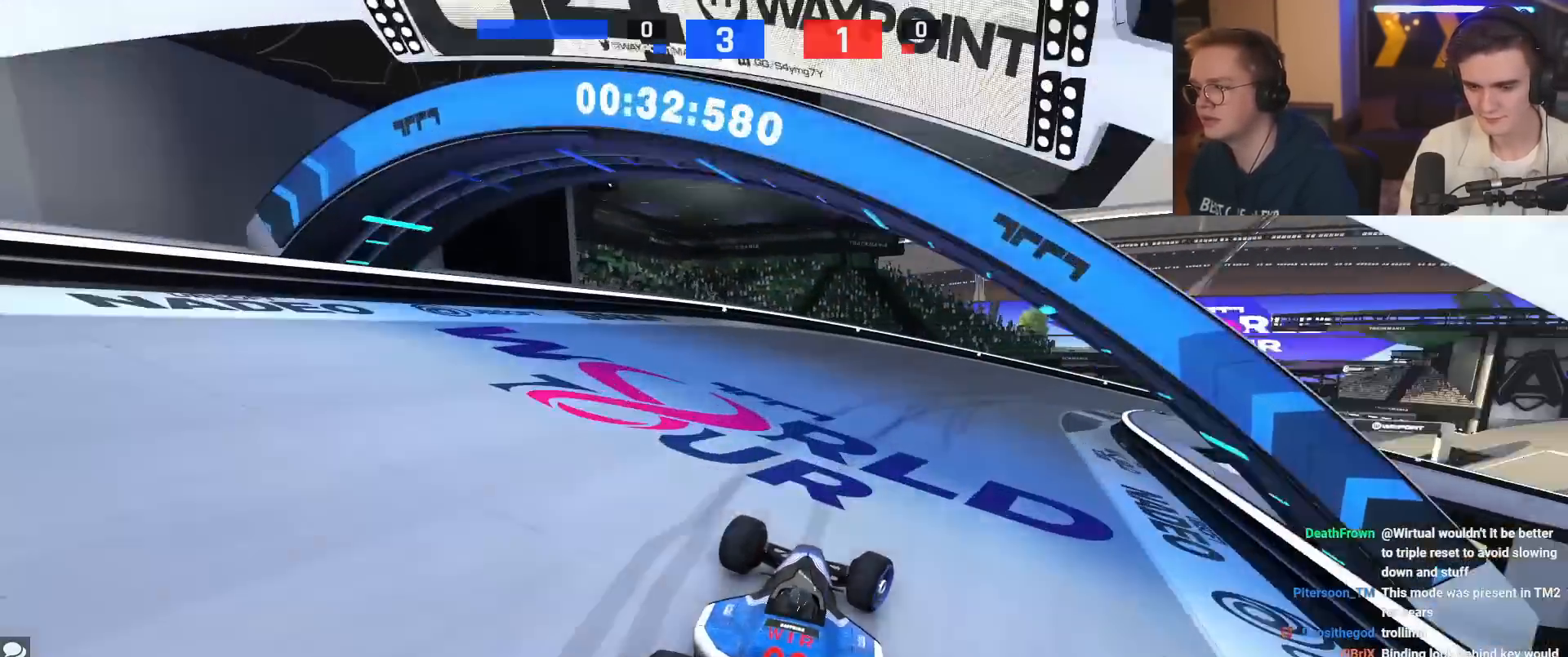
{"keys": ["right", "up"], "events": [[150, "up", "up"], [467, "up", "down"]]}
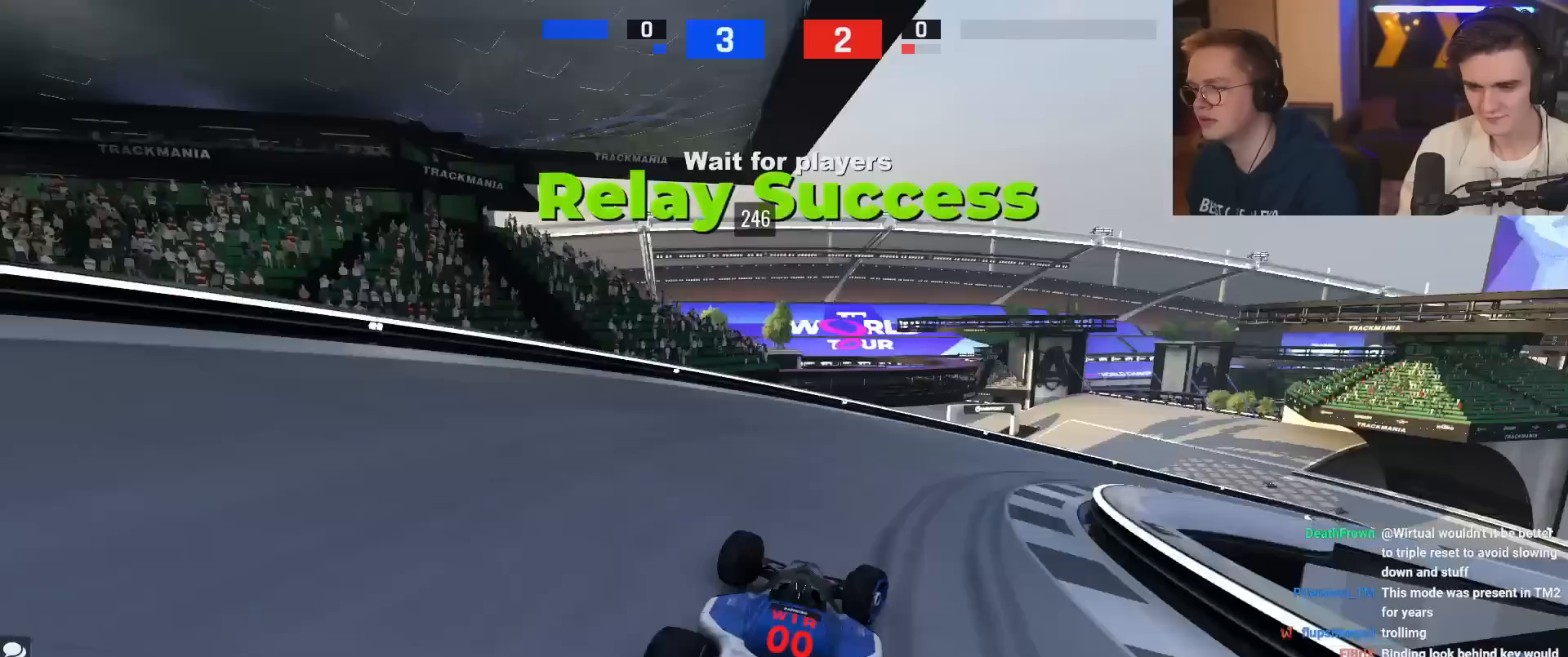
{"keys": ["right", "up"], "events": []}
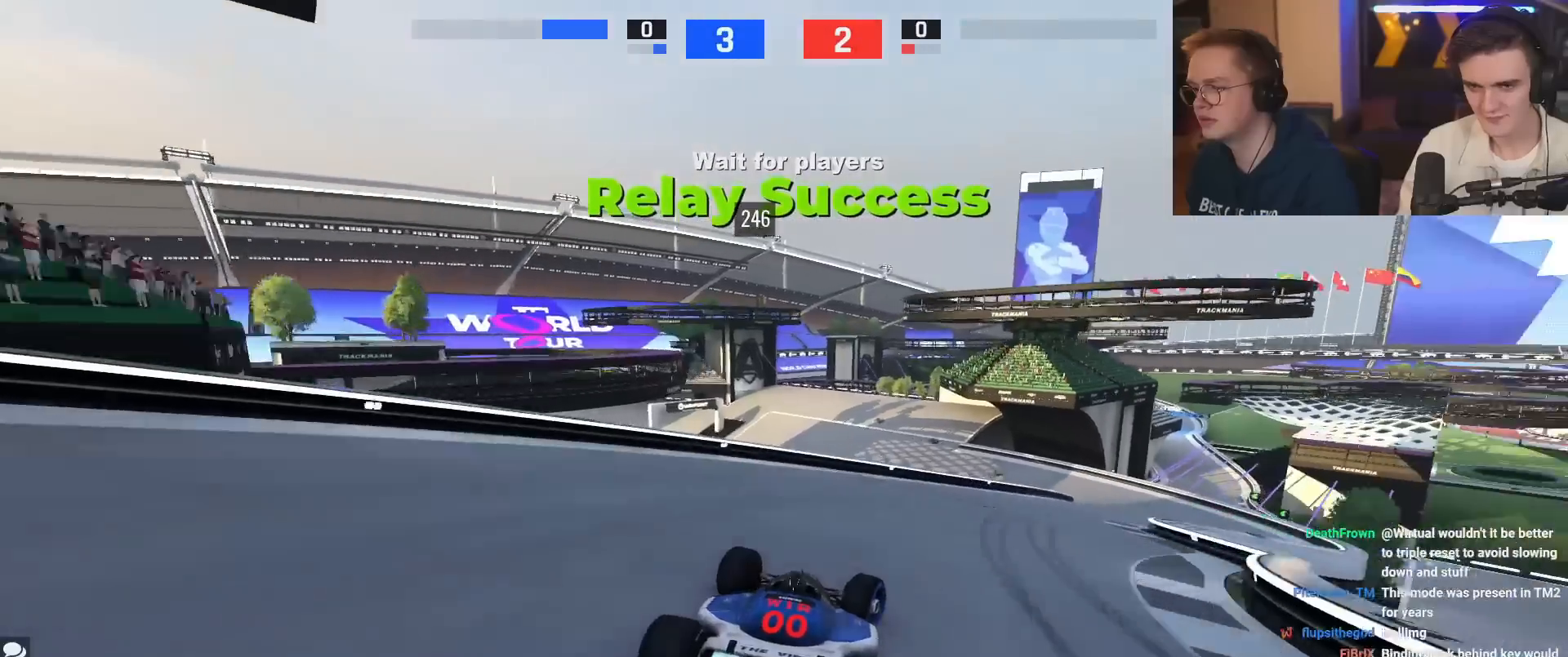
{"keys": ["right", "up"], "events": []}
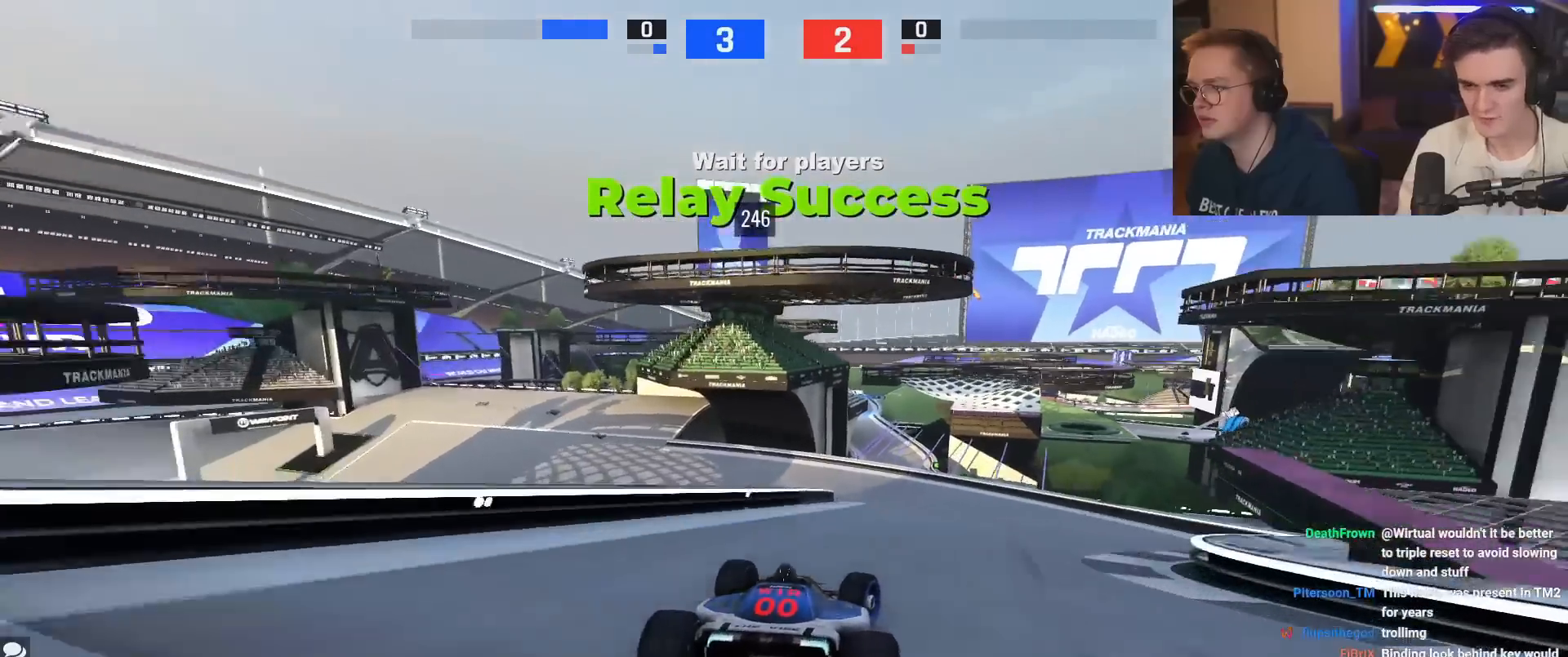
{"keys": ["left"], "events": [[50, "right", "up"], [183, "left", "down"], [433, "up", "up"]]}
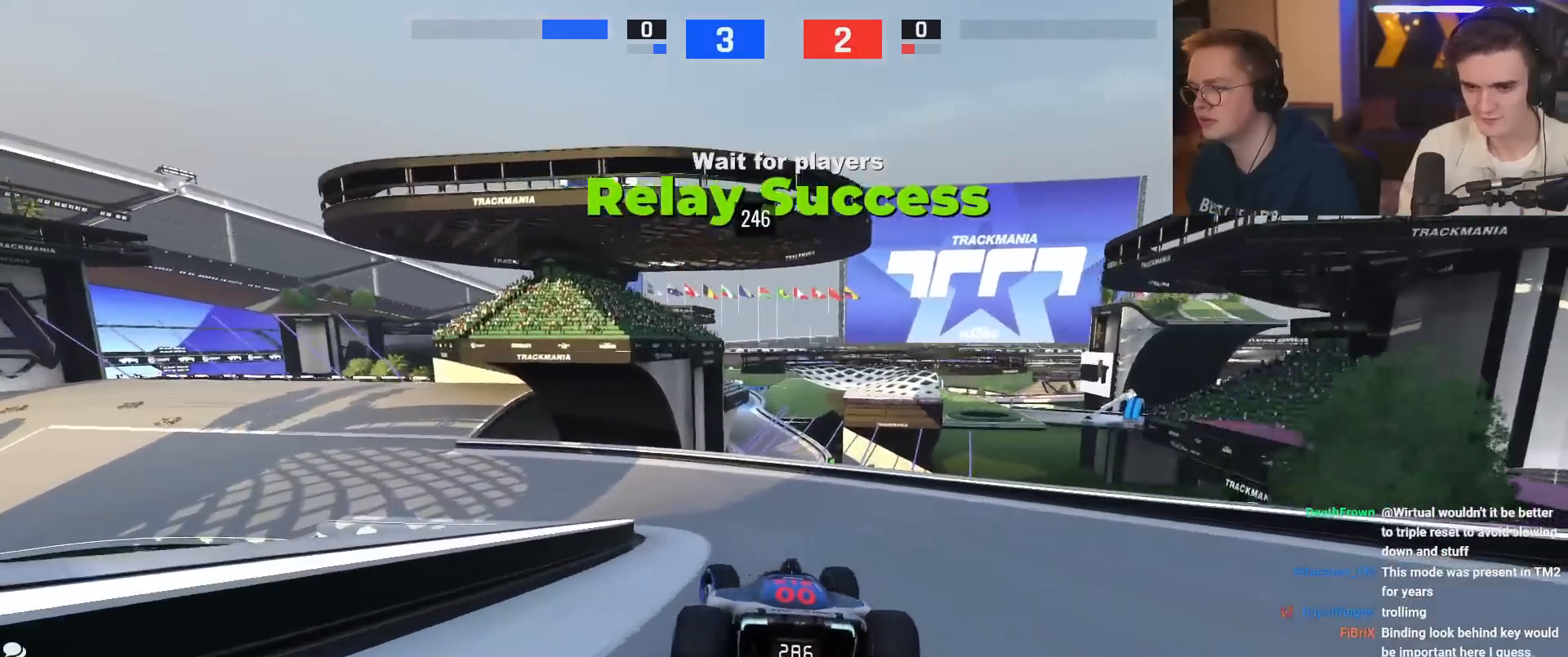
{"keys": ["brake", "left"], "events": [[67, "brake", "down"], [67, "left", "up"], [100, "left", "down"]]}
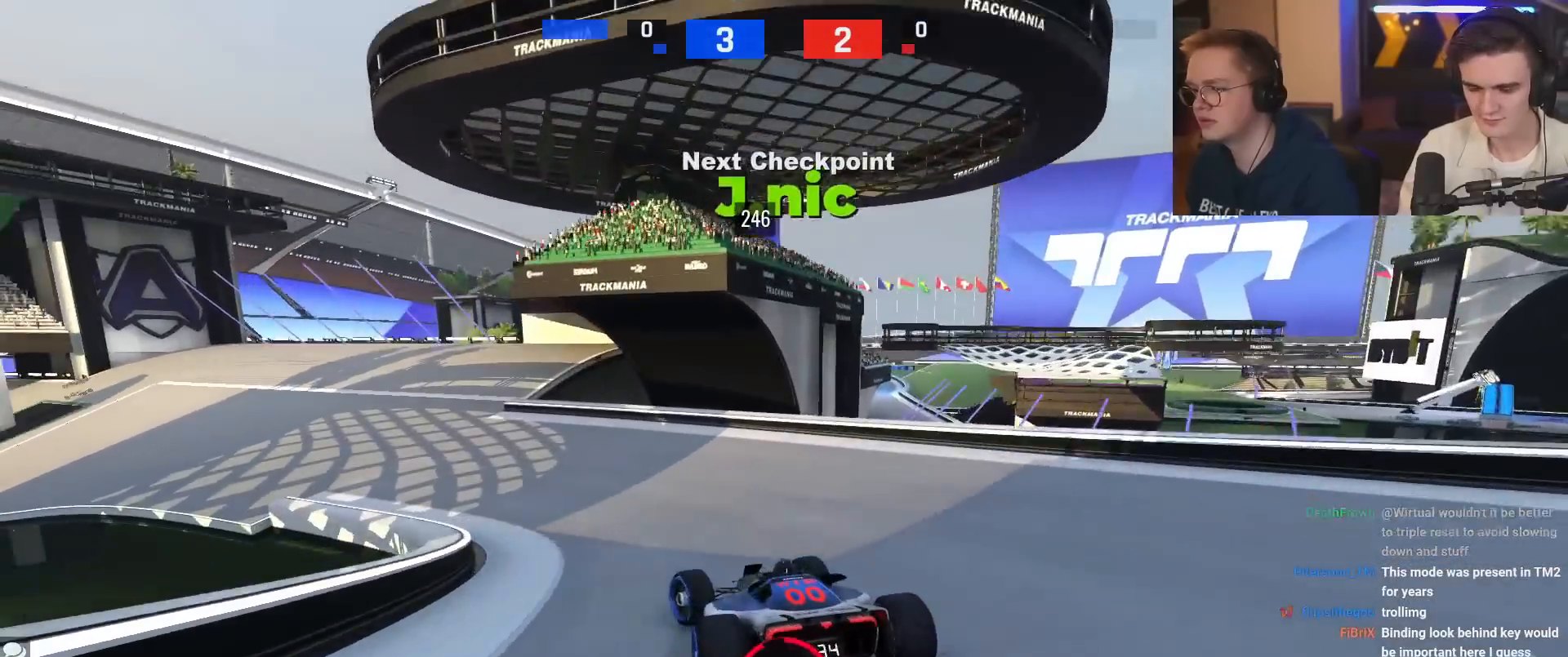
{"keys": ["brake", "left"], "events": [[83, "left", "up"], [166, "left", "down"], [266, "left", "up"], [500, "left", "down"]]}
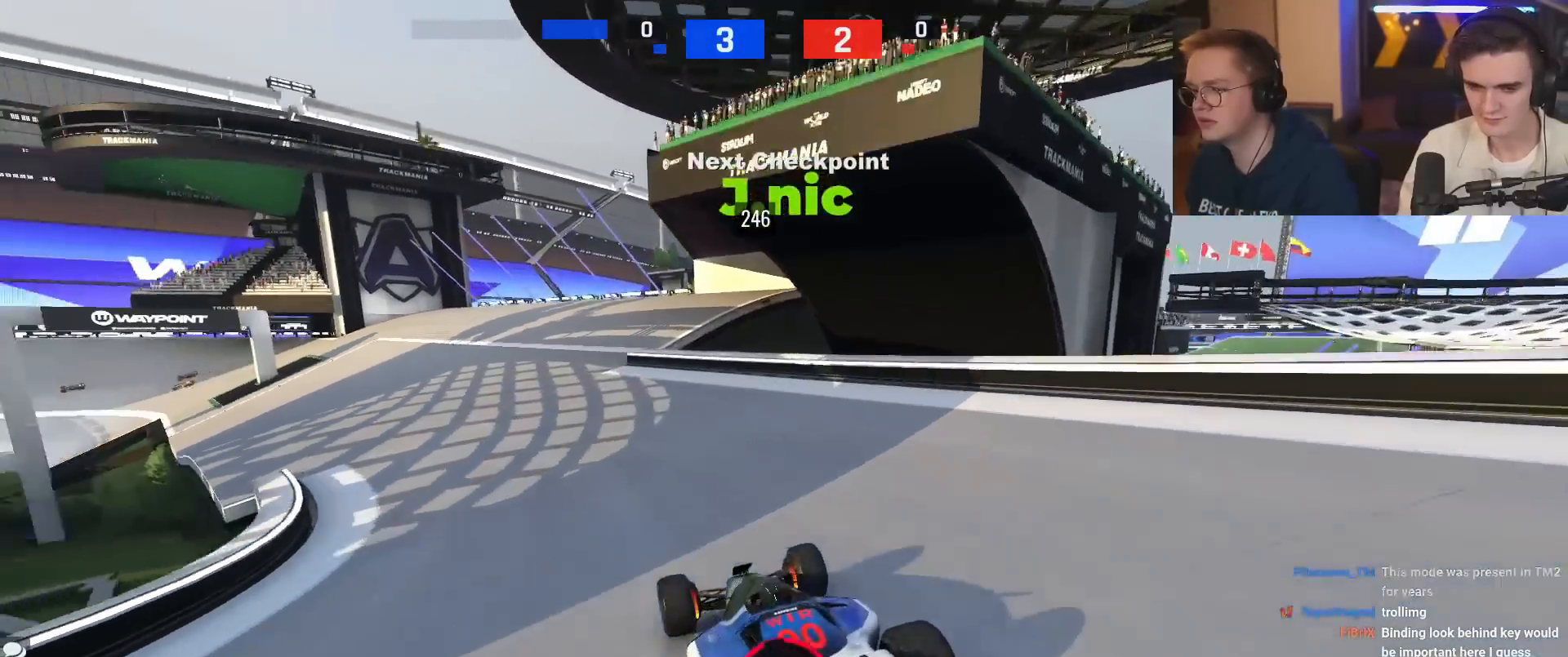
{"keys": ["right", "up"], "events": [[133, "brake", "up"], [184, "up", "down"], [284, "left", "up"], [400, "right", "down"]]}
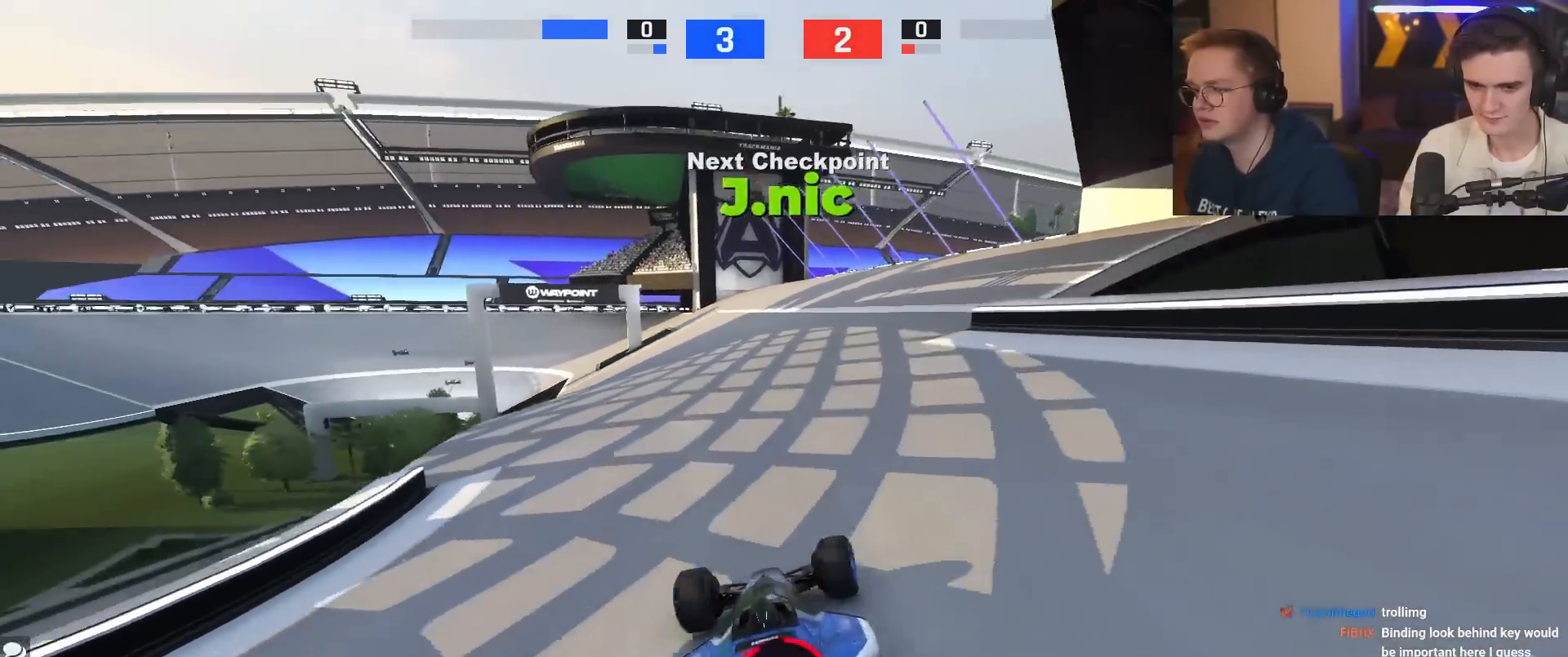
{"keys": ["up"], "events": [[183, "right", "up"]]}
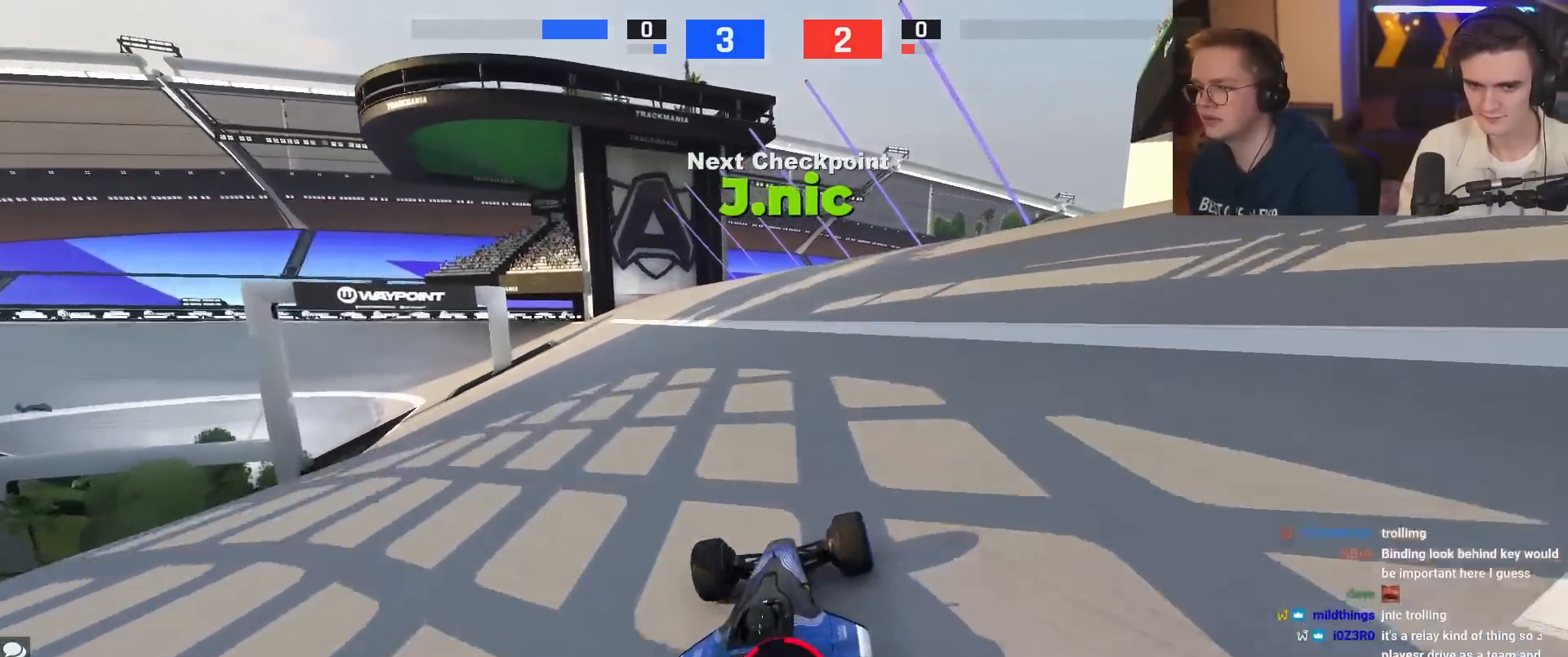
{"keys": ["left", "up"], "events": [[434, "left", "down"]]}
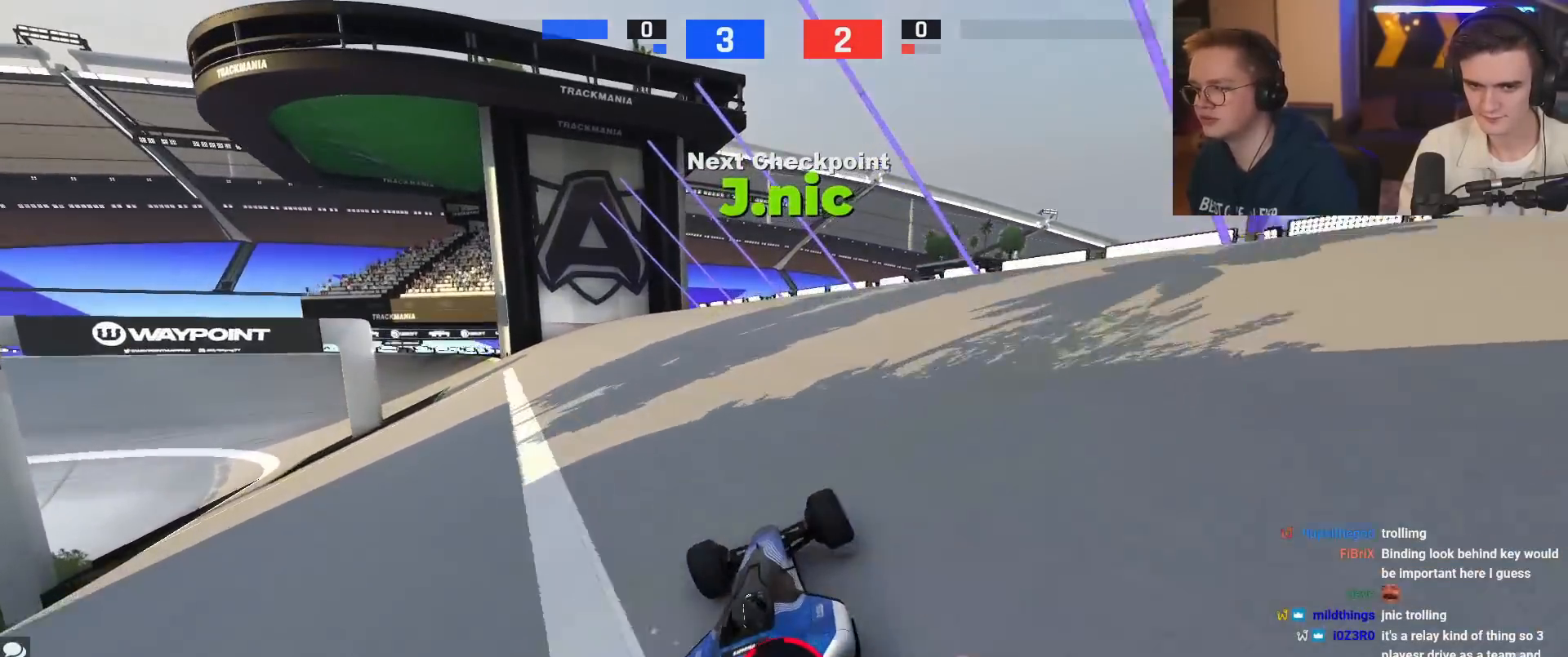
{"keys": ["left", "up"], "events": [[33, "left", "up"], [116, "left", "down"], [216, "left", "up"], [350, "left", "down"]]}
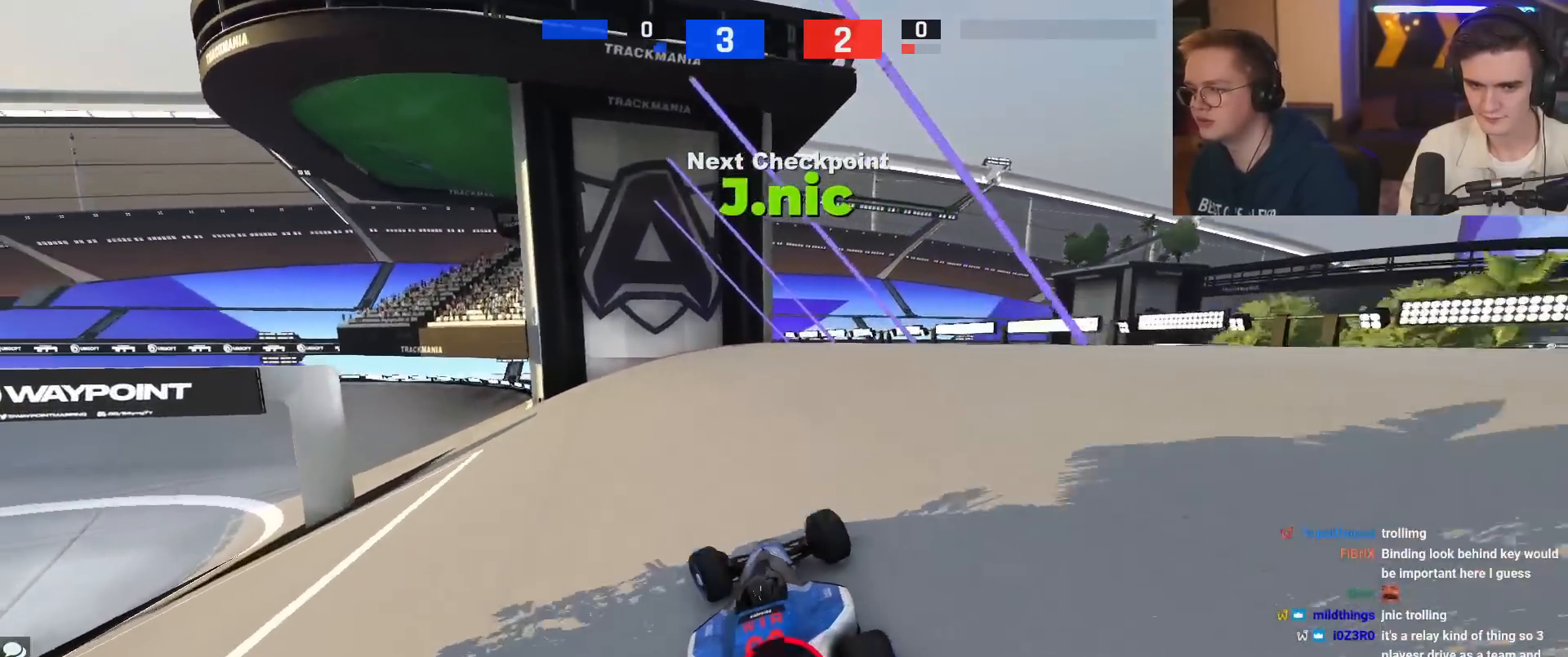
{"keys": ["up"], "events": [[133, "left", "up"], [284, "left", "down"], [467, "left", "up"]]}
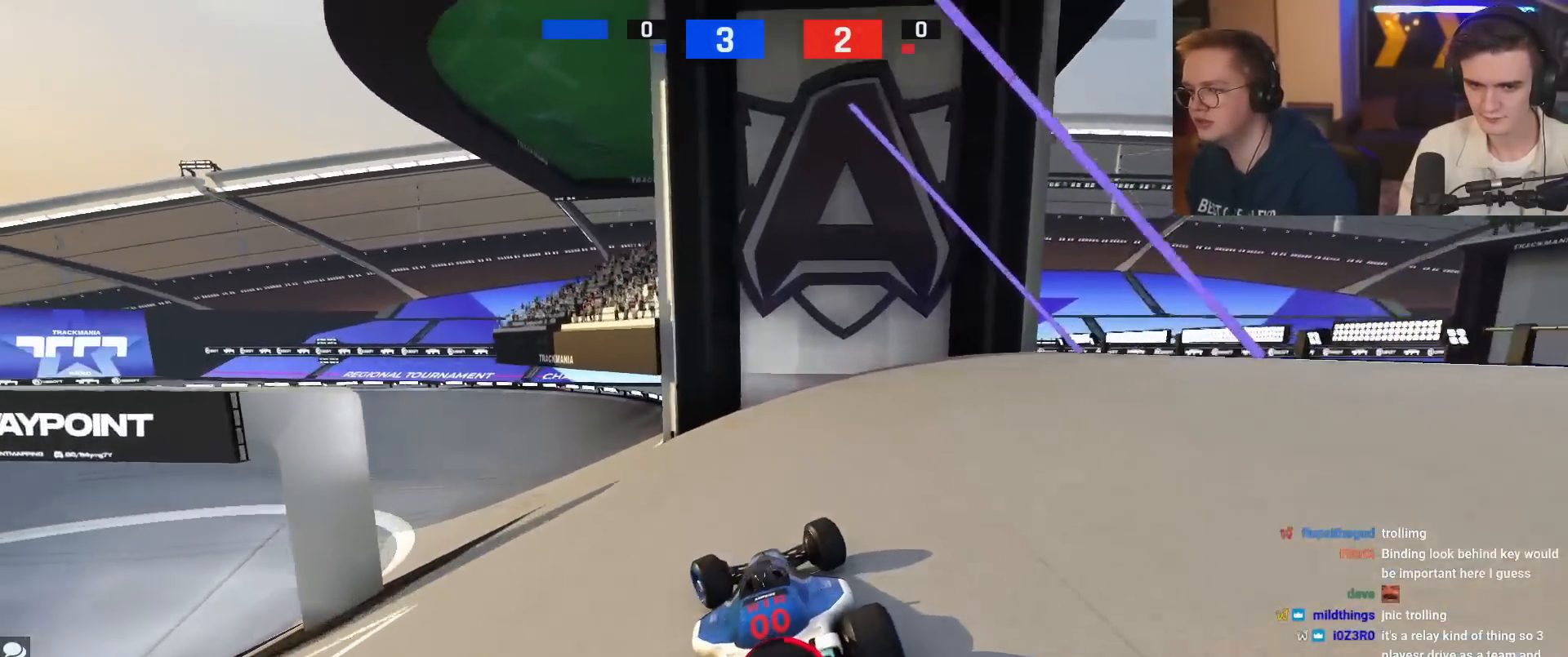
{"keys": ["left", "up"], "events": [[16, "left", "down"], [200, "left", "up"], [333, "left", "down"]]}
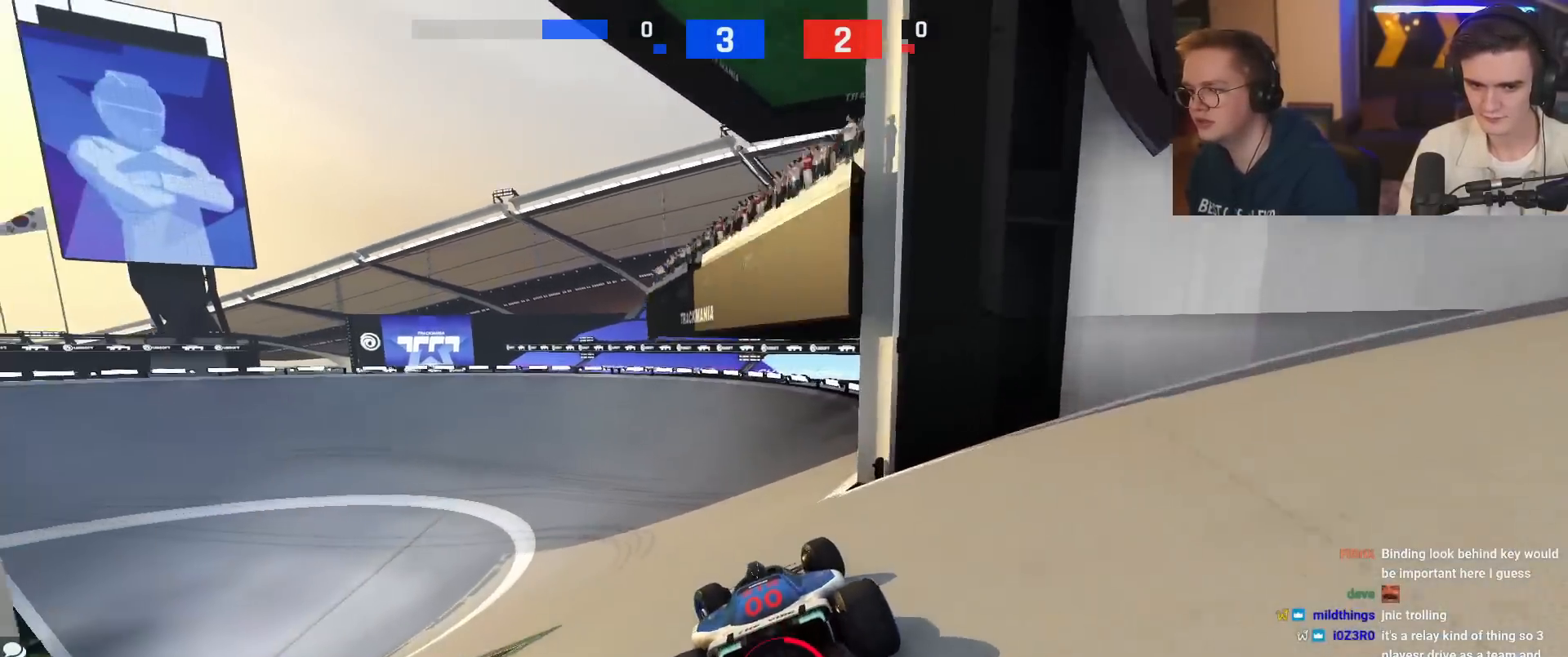
{"keys": ["left"], "events": [[67, "left", "up"], [217, "left", "down"], [350, "left", "up"], [400, "up", "up"], [450, "left", "down"]]}
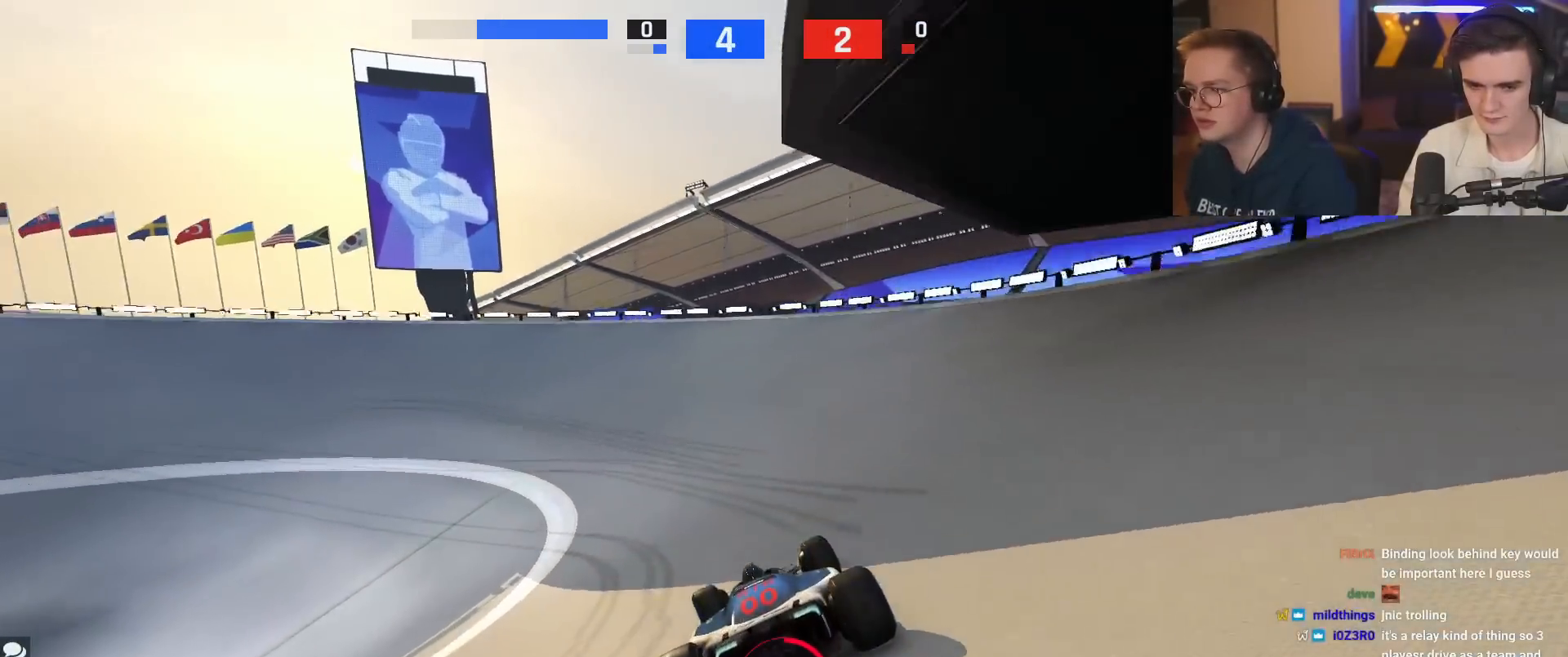
{"keys": ["left", "up"], "events": [[100, "left", "up"], [283, "left", "down"], [417, "up", "down"]]}
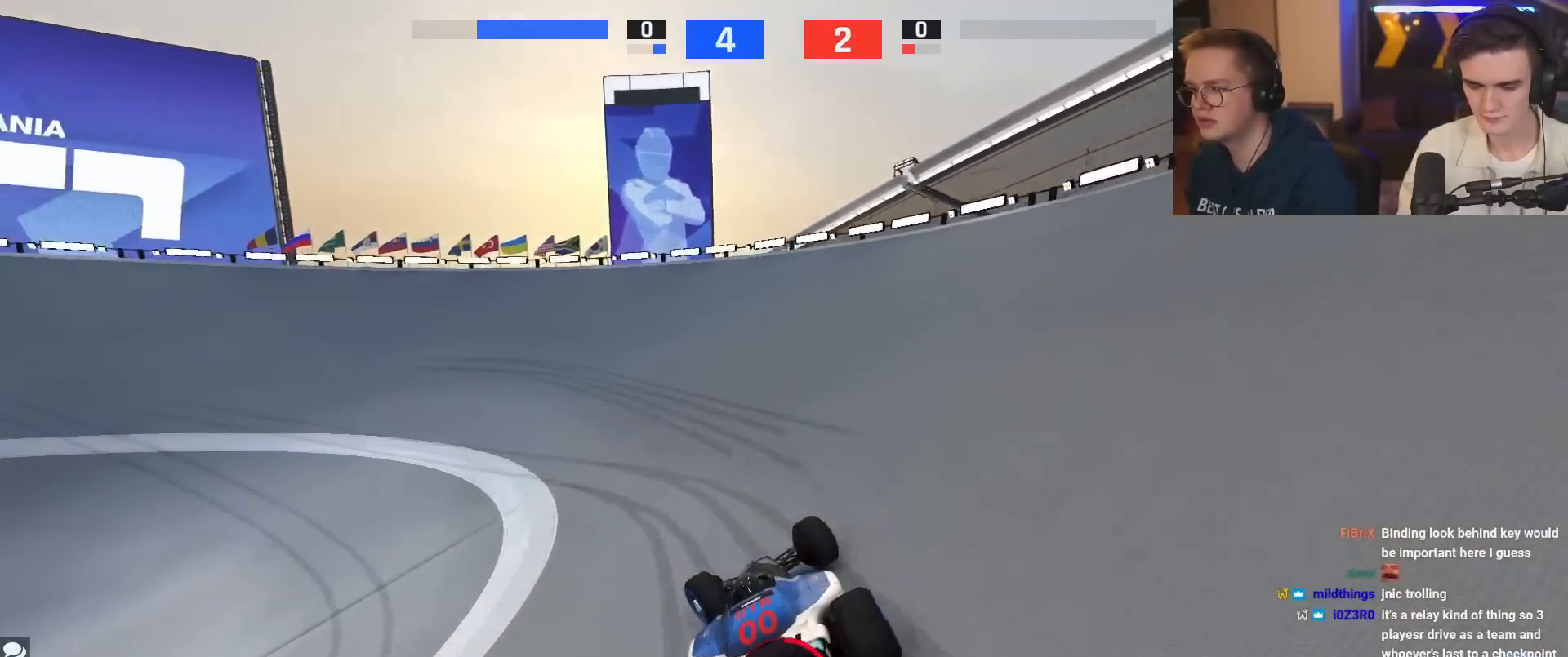
{"keys": ["left", "up"], "events": [[67, "left", "up"], [250, "left", "down"]]}
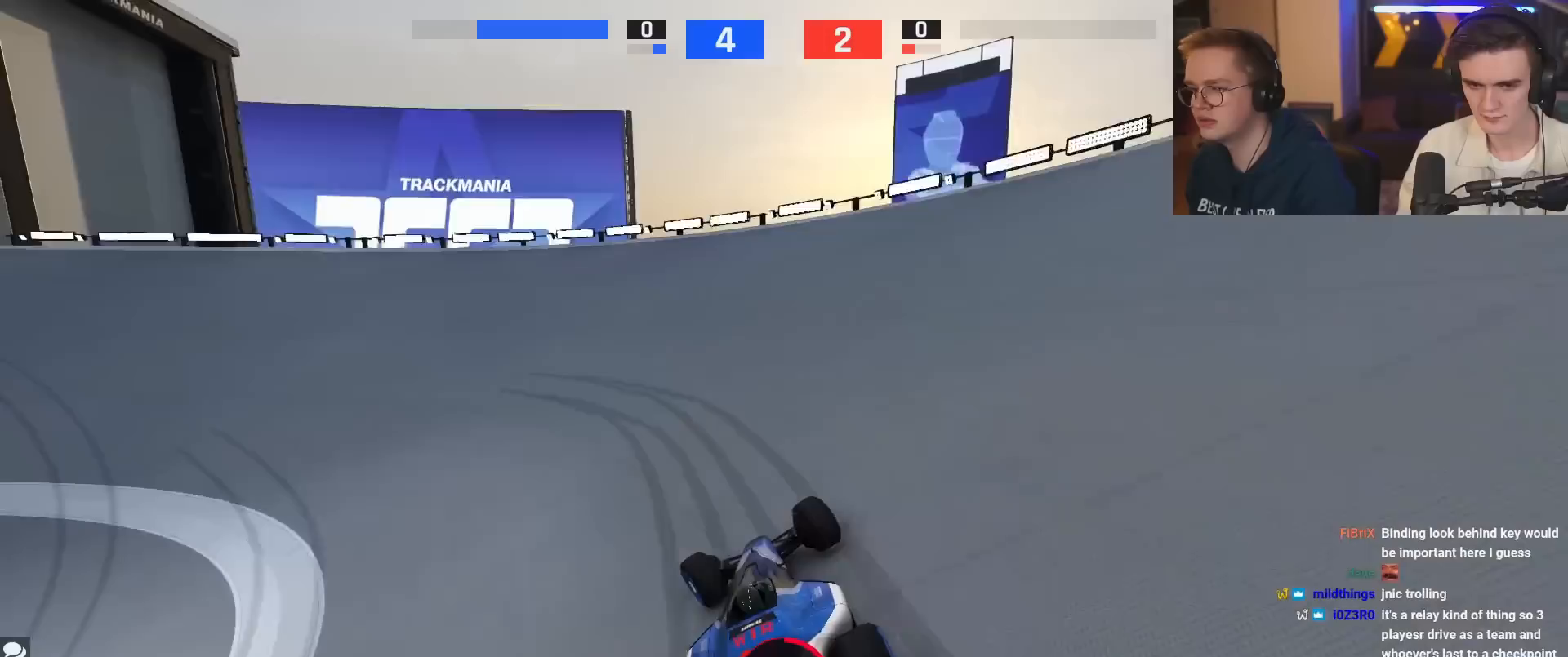
{"keys": ["left", "up"], "events": [[83, "up", "up"], [367, "up", "down"], [417, "up", "up"], [500, "up", "down"]]}
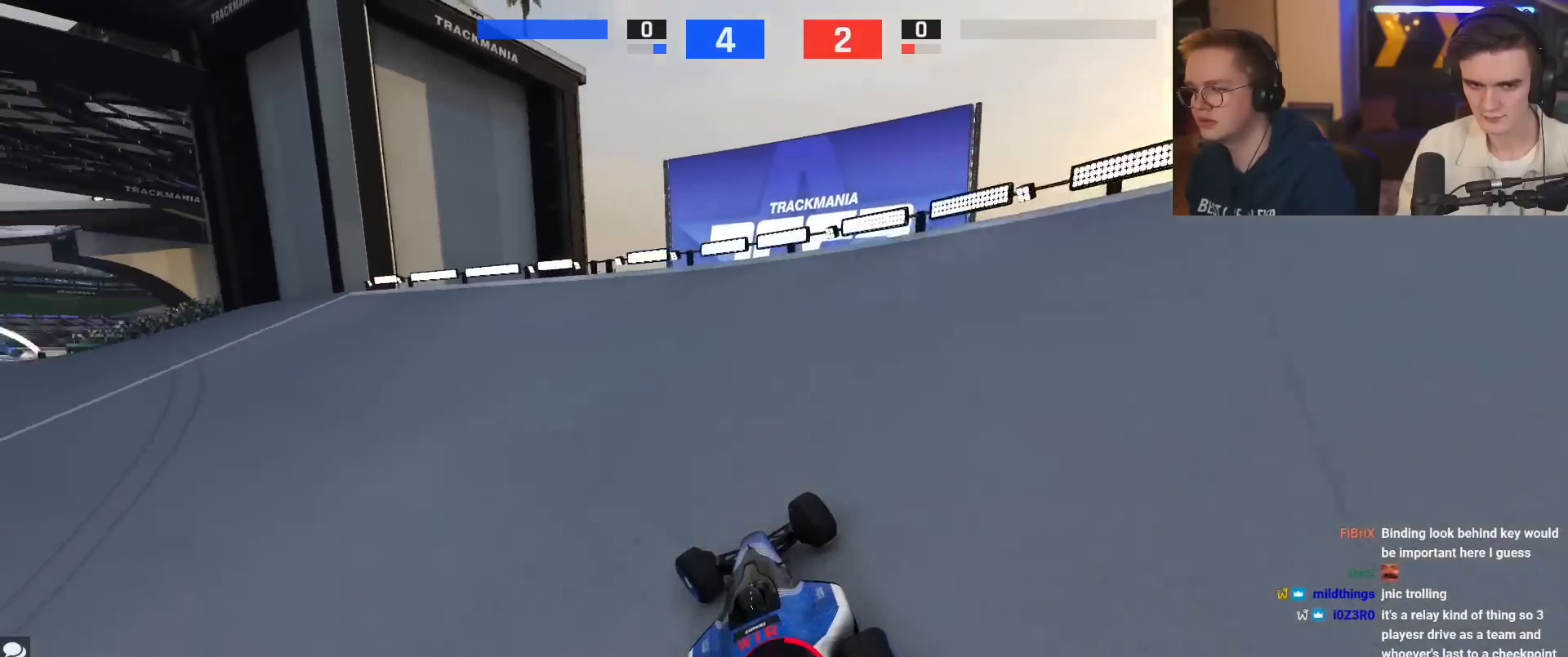
{"keys": ["left", "up"], "events": []}
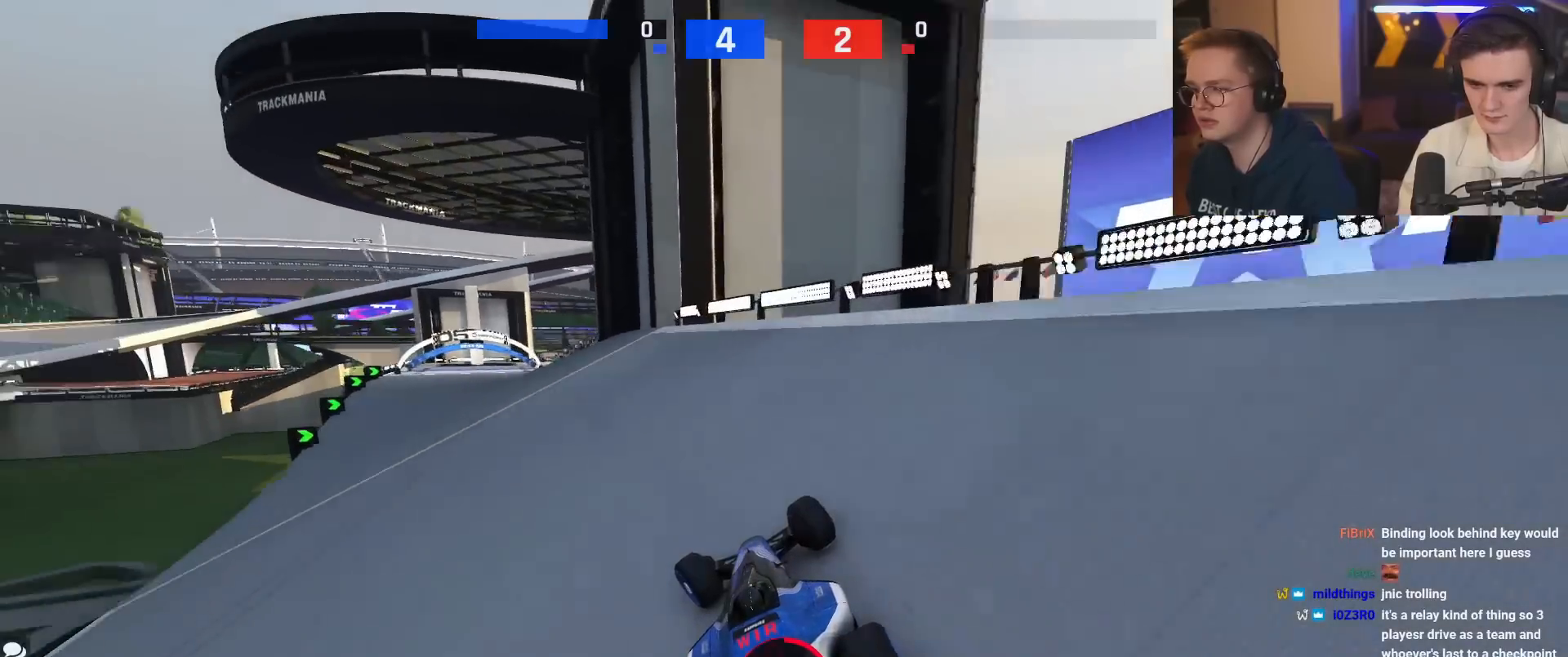
{"keys": [], "events": [[400, "up", "up"], [483, "left", "up"]]}
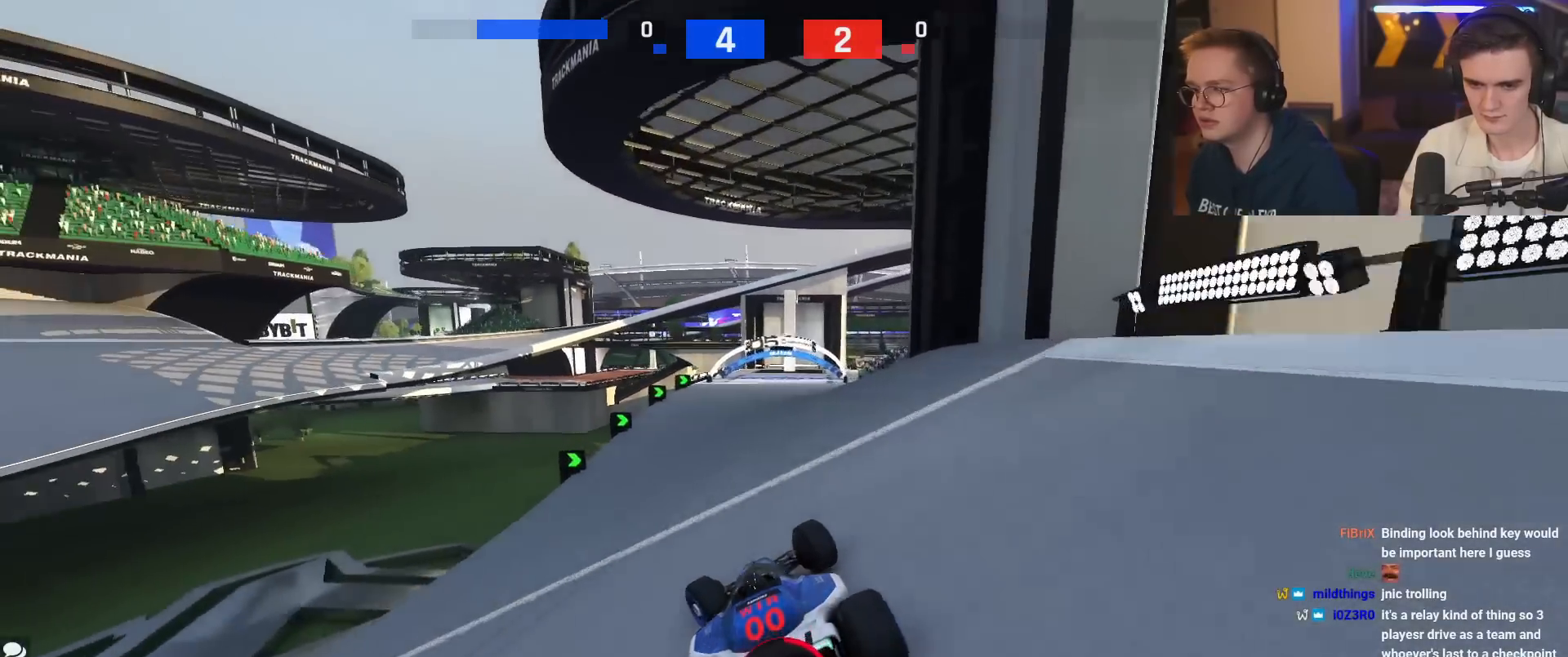
{"keys": [], "events": [[167, "right", "down"], [217, "up", "down"], [300, "right", "up"], [417, "up", "up"]]}